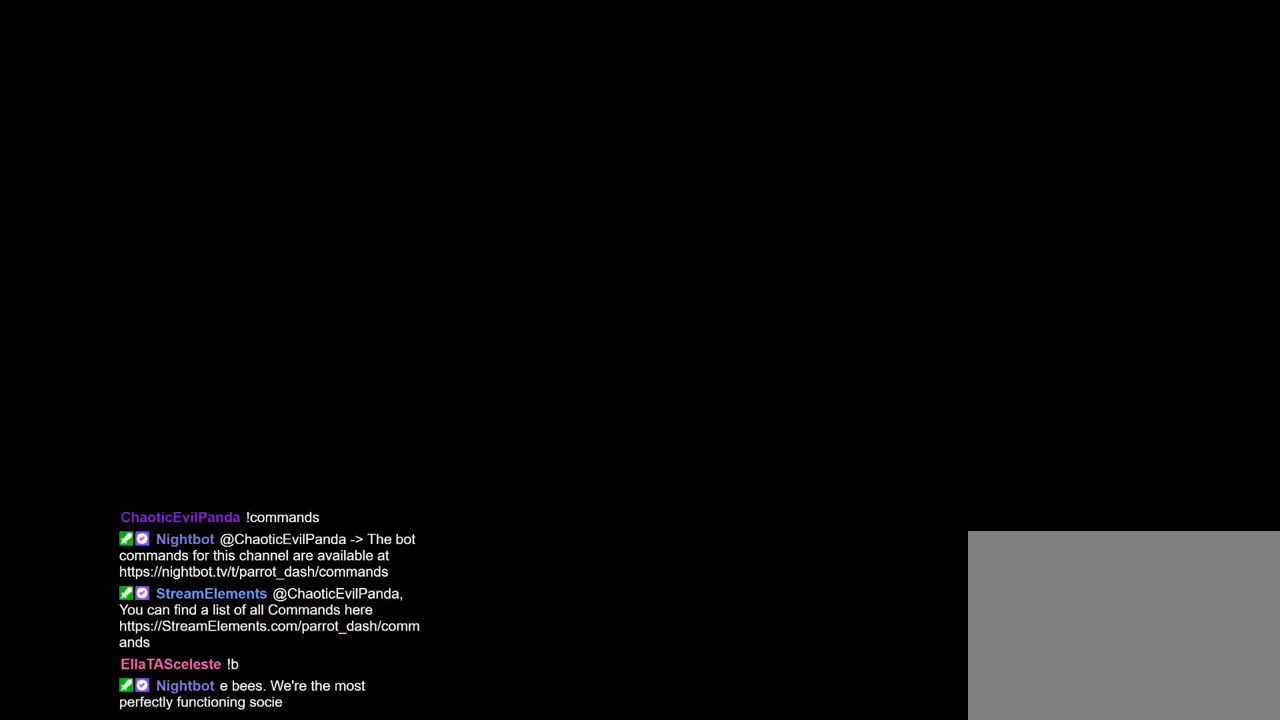
Gameplay with a controller (Nintendo layout); each line is a JSON object with the inputs held at the frame after it. "events" lists button and stick changes between this image and that frame as [ms after this image, input, new state], when the widget could be followed in between. Not read: HOME L3 R2 R3 START.
{"buttons": [], "left_stick": "left", "right_stick": "center", "events": [[334, "left_stick", "left"]]}
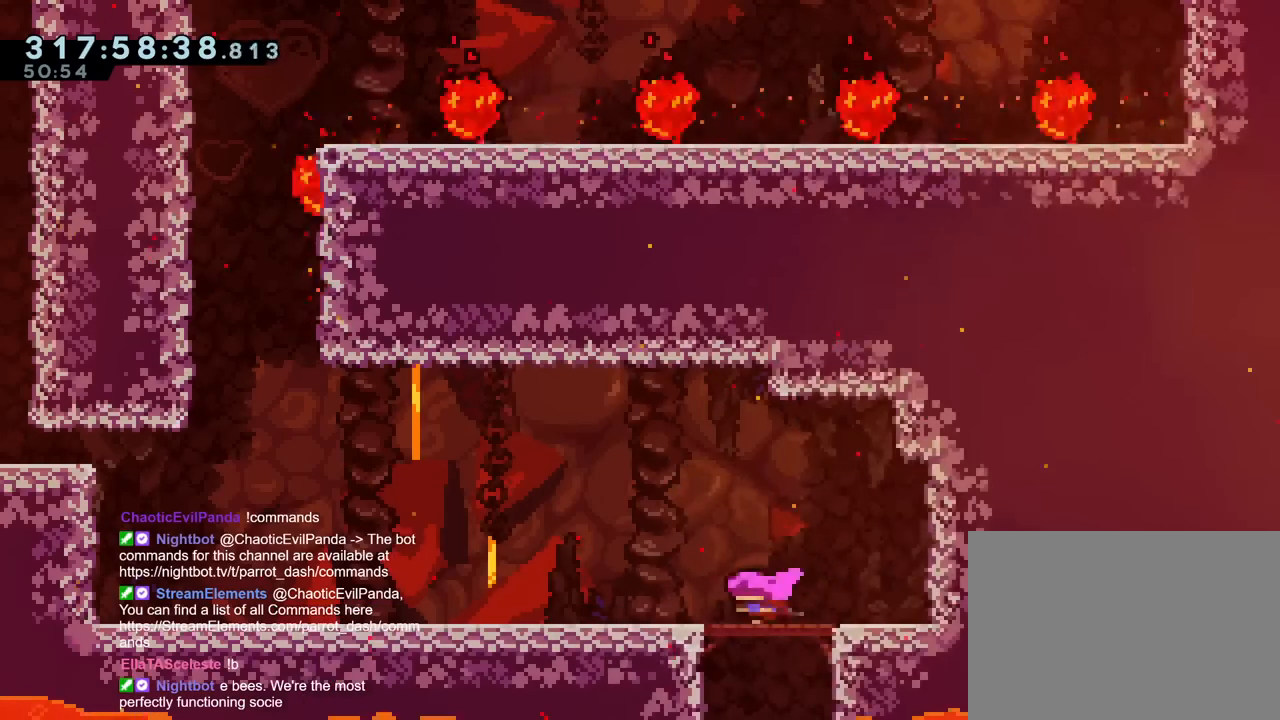
{"buttons": [], "left_stick": "left", "right_stick": "center", "events": [[50, "B", "down"], [133, "B", "up"], [400, "B", "down"], [467, "B", "up"]]}
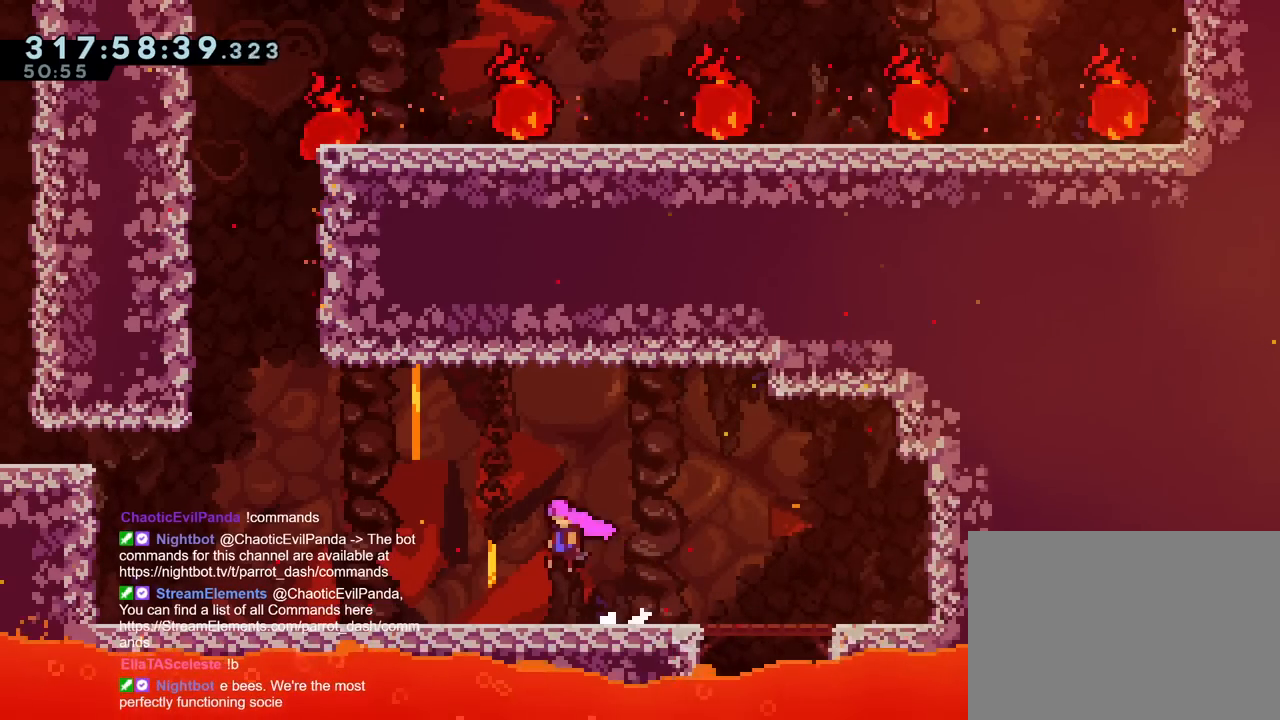
{"buttons": ["B"], "left_stick": "up-left", "right_stick": "center", "events": [[84, "left_stick", "up-left"], [251, "B", "down"]]}
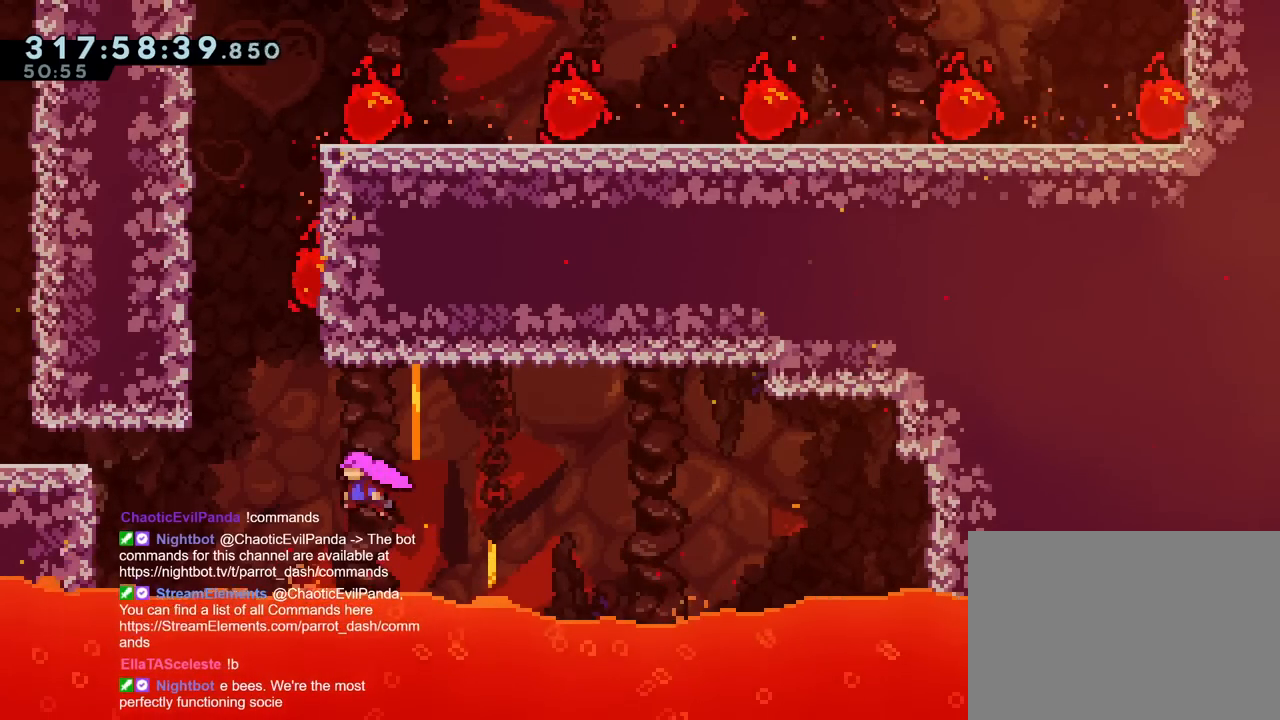
{"buttons": ["B"], "left_stick": "right", "right_stick": "center", "events": [[67, "Y", "down"], [200, "R1", "down"], [217, "Y", "up"], [250, "B", "up"], [250, "R1", "up"], [400, "B", "down"], [434, "left_stick", "right"]]}